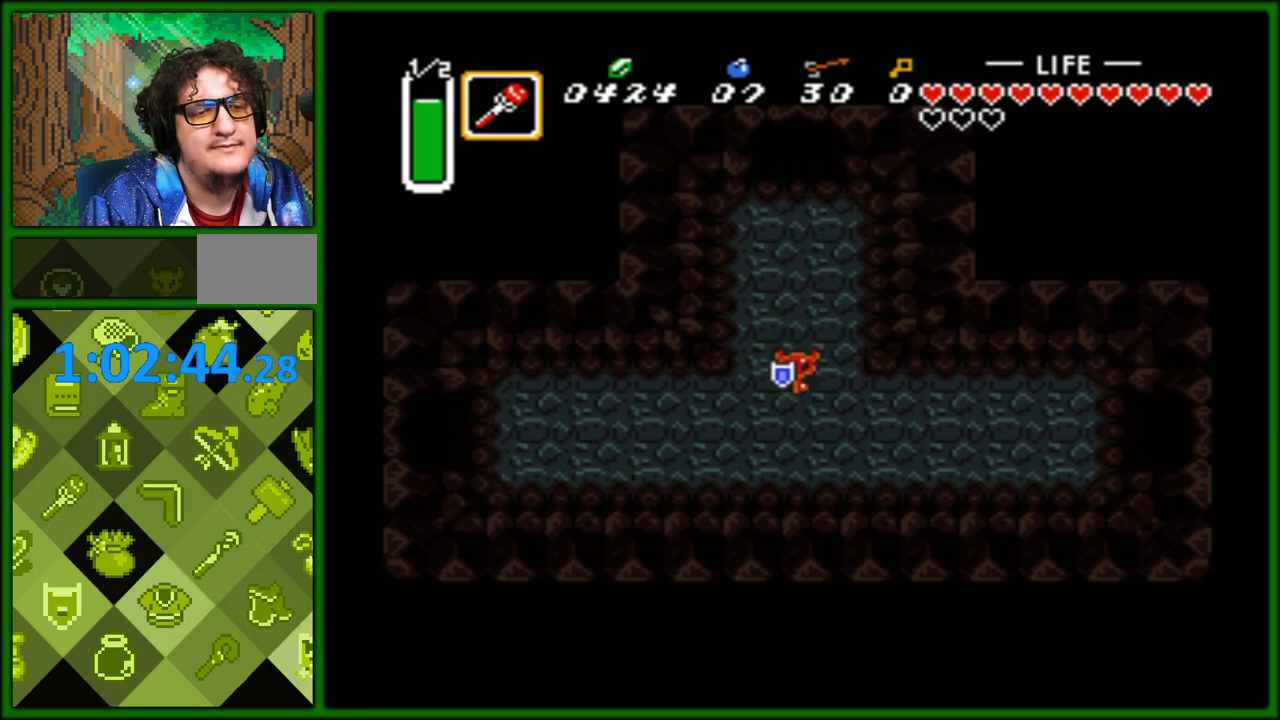
Gameplay with a controller (Nintendo layout); each line is a JSON object with the inputs held at the frame after it. "events" lists button and stick changes between this image and that frame as [ms after this image, input, new state], when the widget could be followed in between. Not read: L3 R3.
{"buttons": ["A"], "events": [[200, "DPAD_LEFT", "down"], [217, "DPAD_DOWN", "up"], [233, "A", "down"], [300, "DPAD_LEFT", "up"]]}
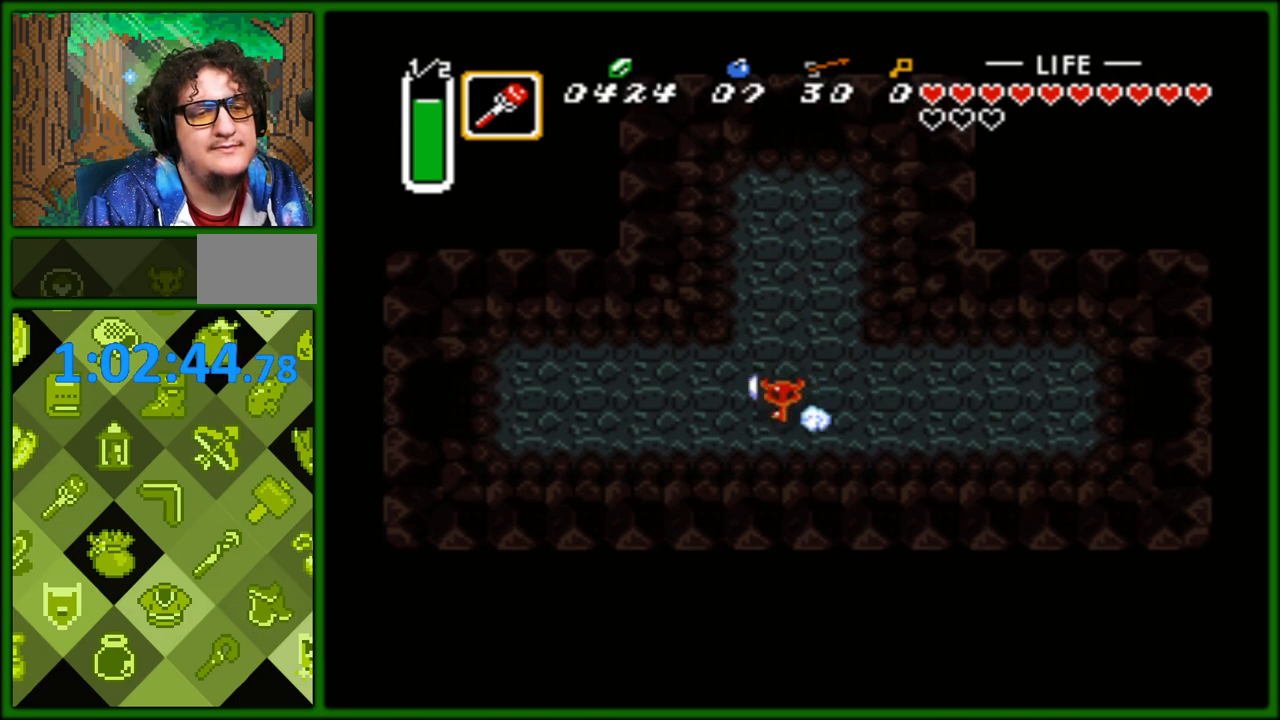
{"buttons": ["A"], "events": []}
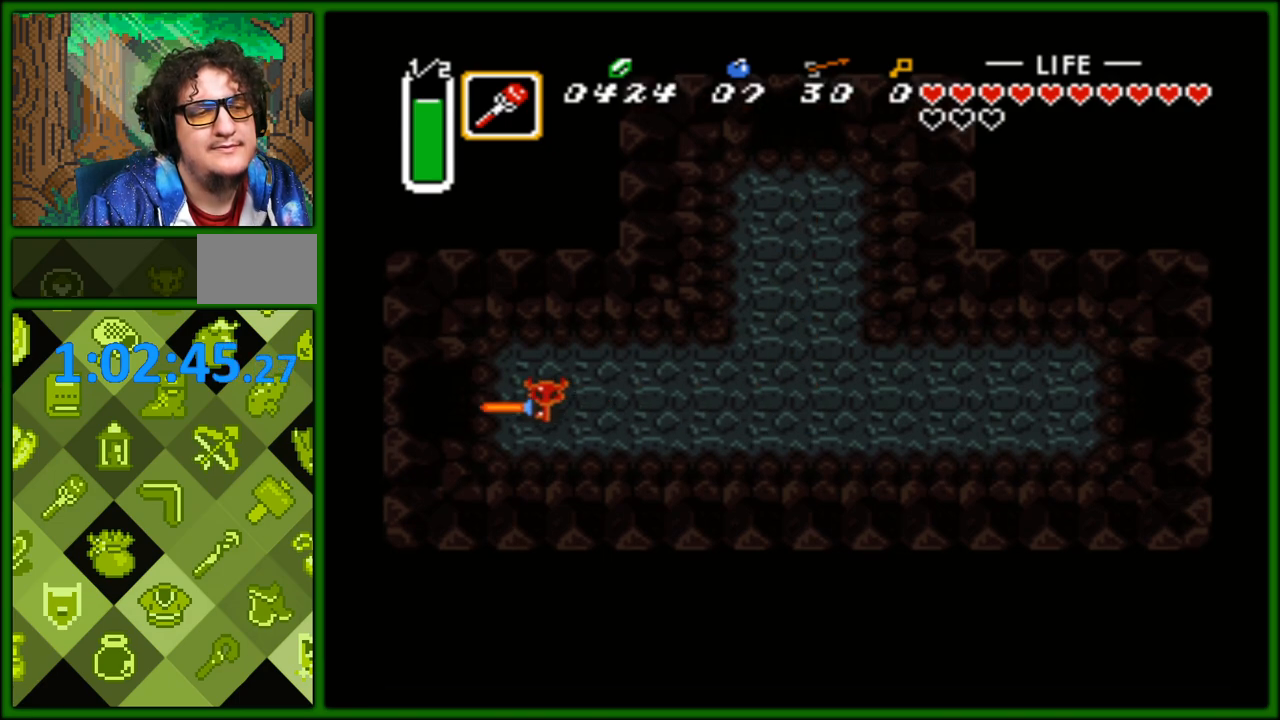
{"buttons": [], "events": [[383, "A", "up"]]}
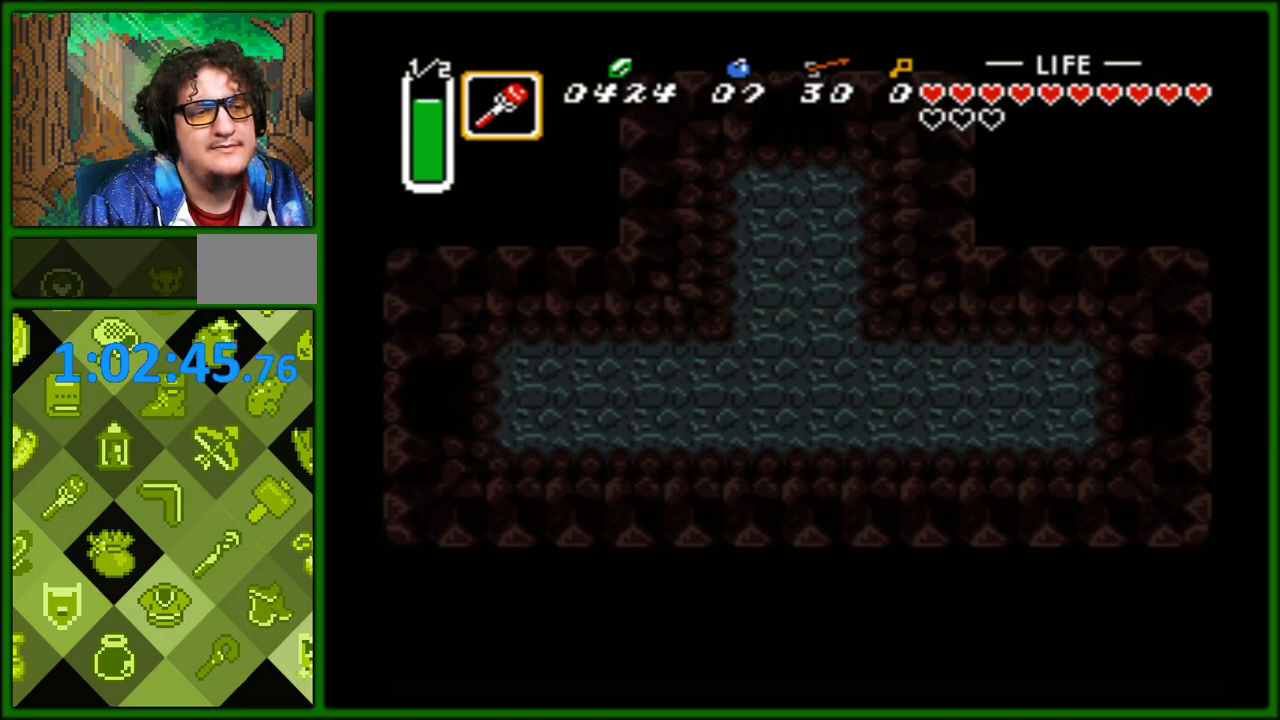
{"buttons": [], "events": []}
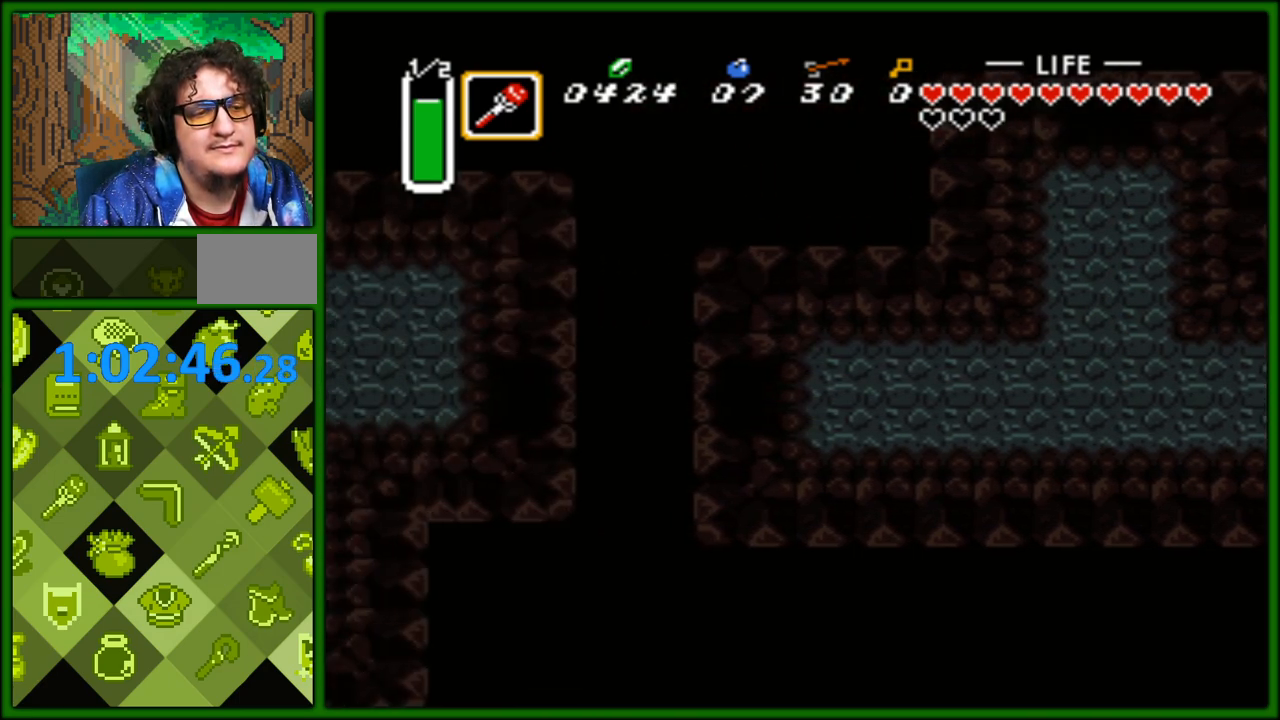
{"buttons": ["DPAD_LEFT"], "events": [[267, "DPAD_LEFT", "down"]]}
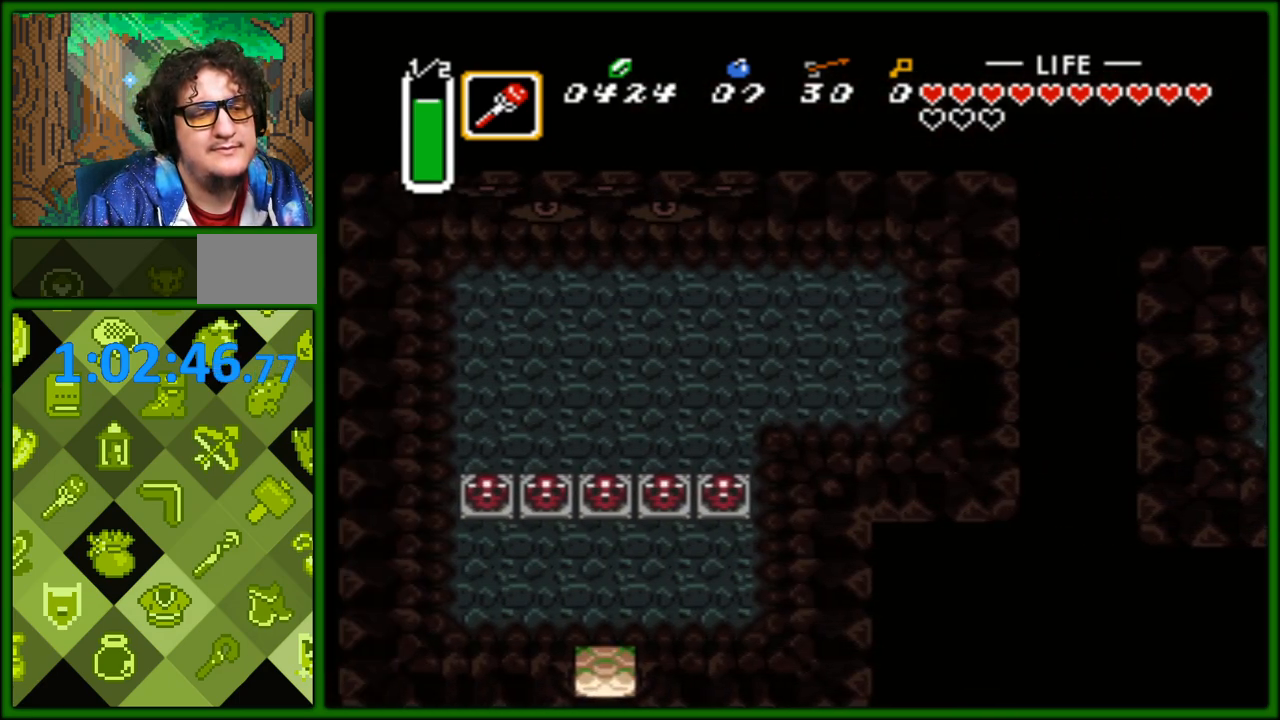
{"buttons": ["DPAD_DOWN", "DPAD_LEFT"], "events": [[417, "DPAD_DOWN", "down"]]}
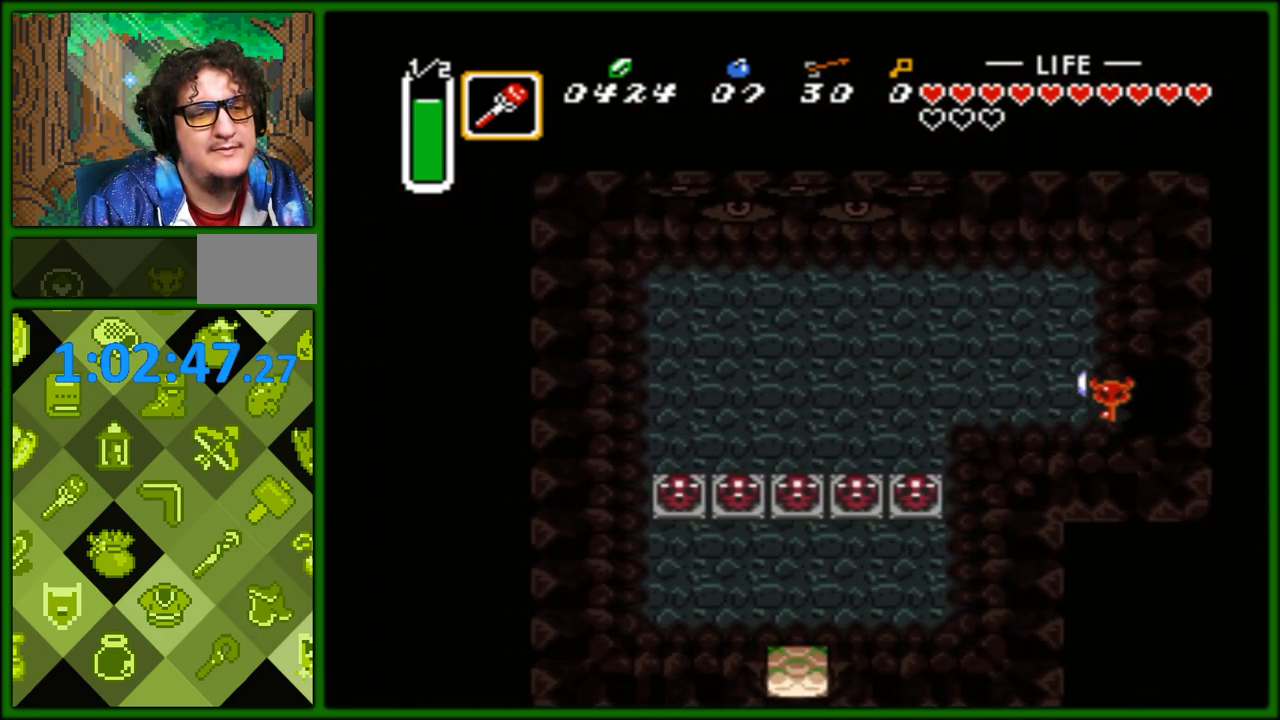
{"buttons": ["DPAD_DOWN"], "events": [[50, "DPAD_DOWN", "up"], [333, "DPAD_DOWN", "down"], [433, "DPAD_LEFT", "up"]]}
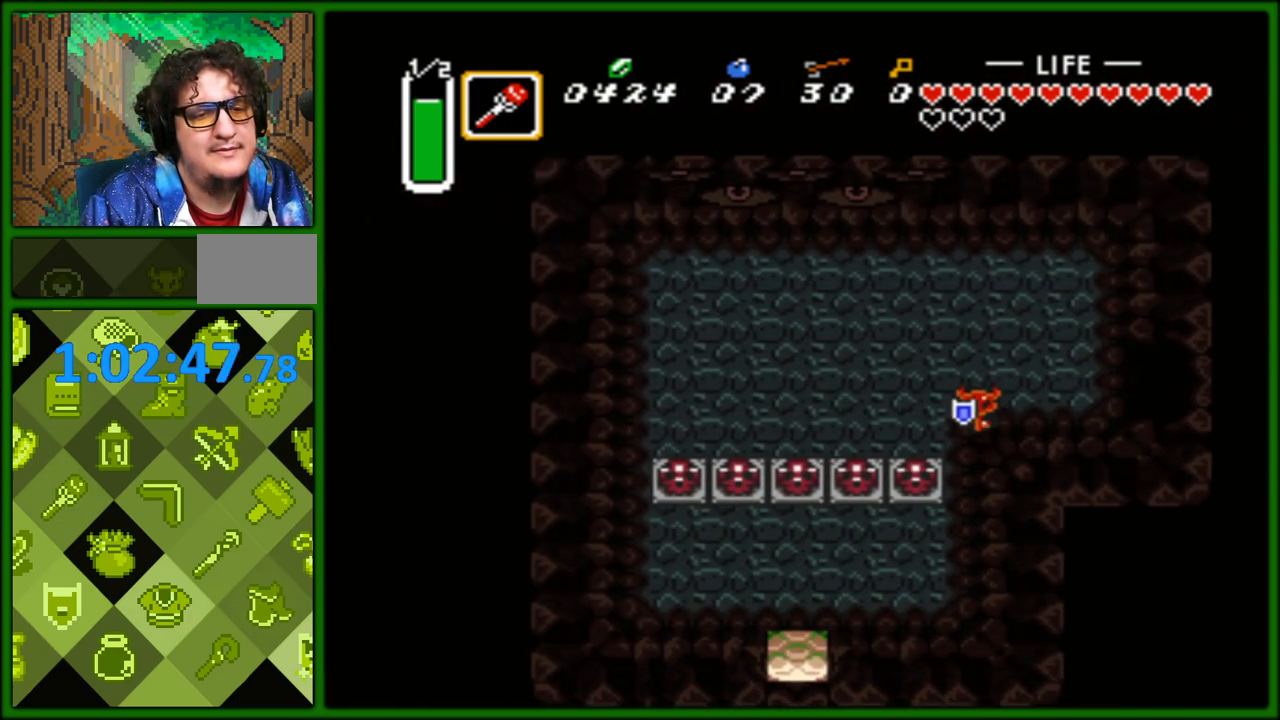
{"buttons": ["DPAD_LEFT"], "events": [[200, "DPAD_LEFT", "down"], [233, "DPAD_DOWN", "up"], [267, "DPAD_DOWN", "down"], [300, "DPAD_LEFT", "up"], [383, "DPAD_LEFT", "down"], [500, "DPAD_DOWN", "up"]]}
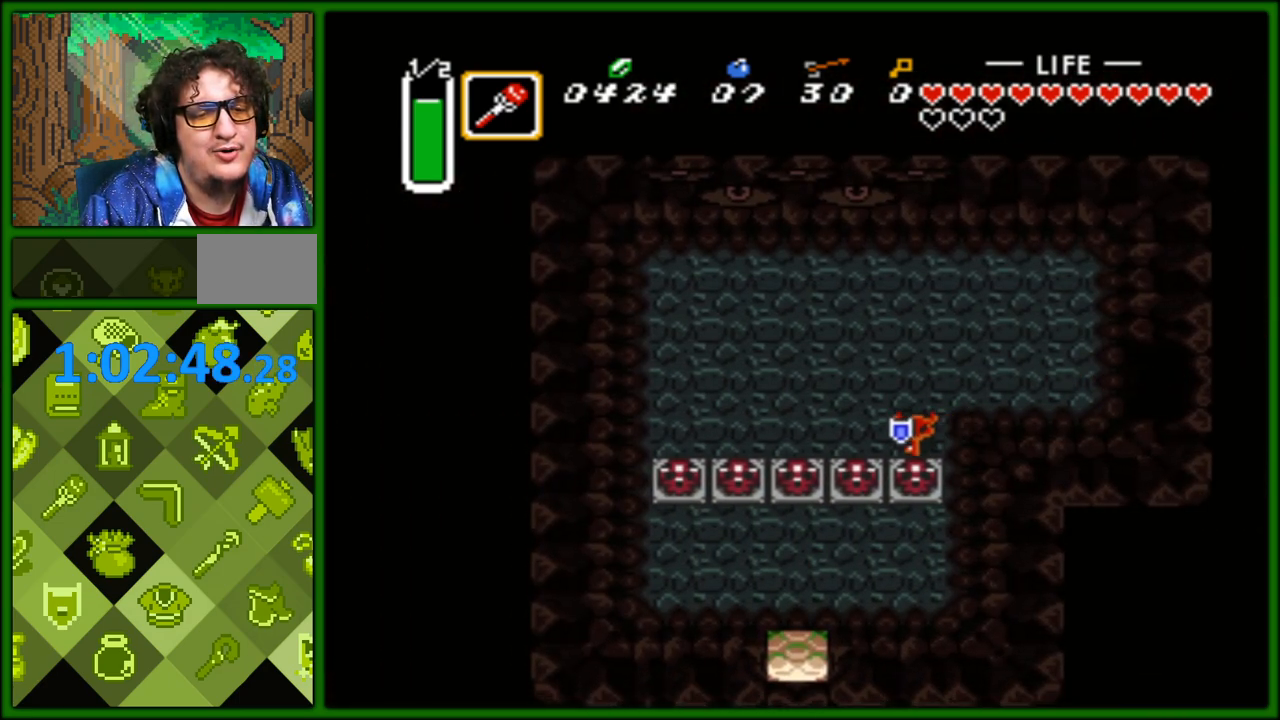
{"buttons": ["DPAD_DOWN", "DPAD_RIGHT"], "events": [[33, "DPAD_DOWN", "down"], [50, "DPAD_LEFT", "up"], [100, "A", "down"], [250, "A", "up"], [383, "DPAD_RIGHT", "down"], [417, "DPAD_DOWN", "up"], [483, "DPAD_DOWN", "down"]]}
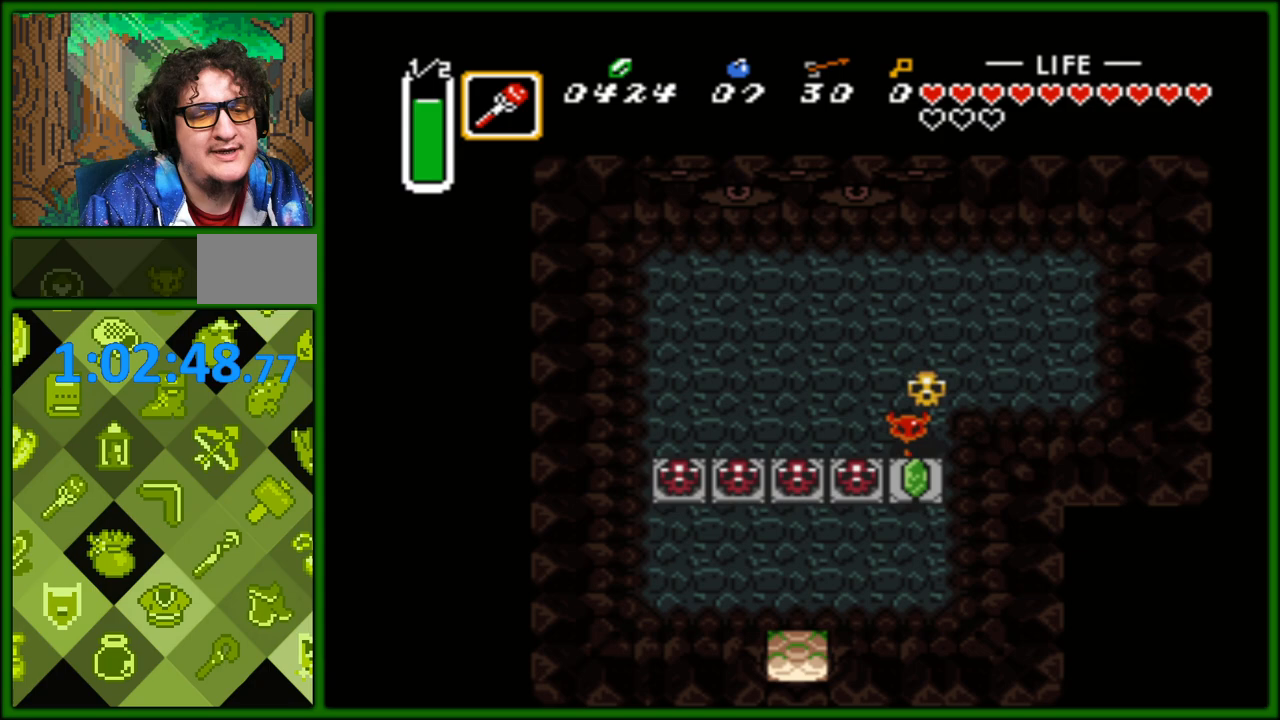
{"buttons": ["DPAD_DOWN", "DPAD_LEFT"], "events": [[33, "DPAD_RIGHT", "up"], [83, "A", "down"], [217, "A", "up"], [500, "DPAD_LEFT", "down"]]}
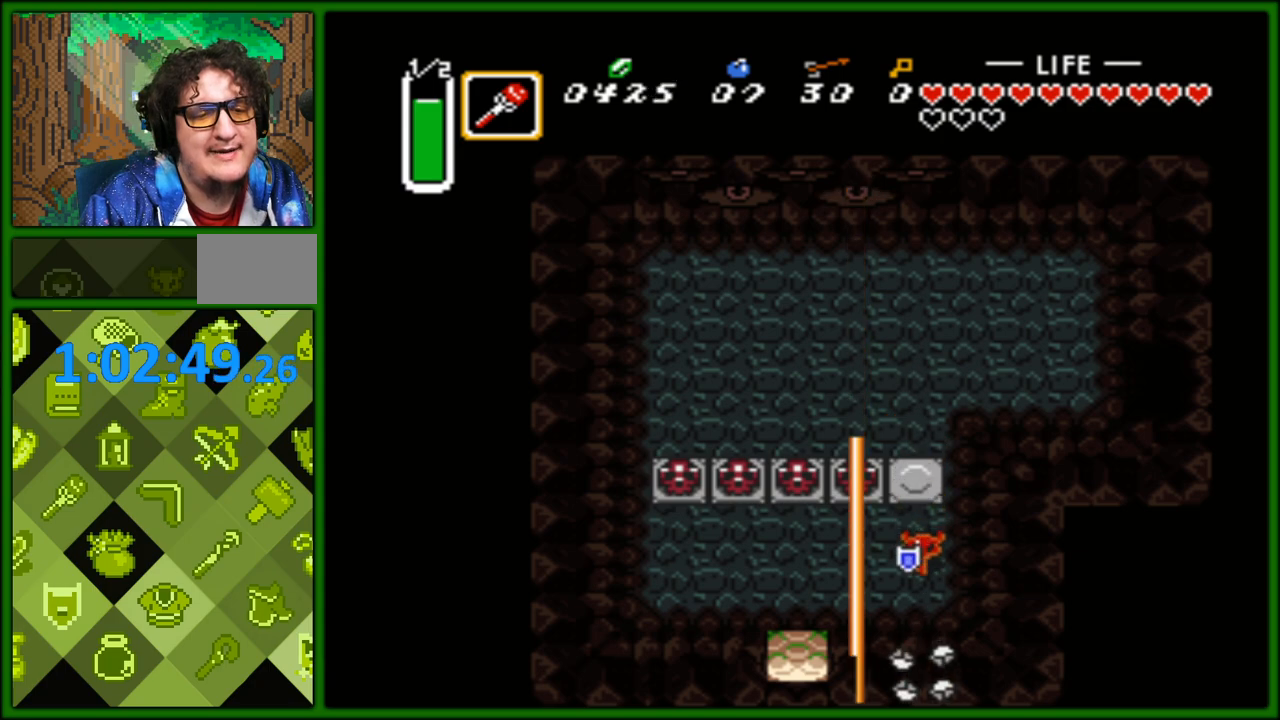
{"buttons": ["DPAD_DOWN"], "events": [[17, "DPAD_DOWN", "up"], [317, "DPAD_DOWN", "down"], [350, "DPAD_LEFT", "up"]]}
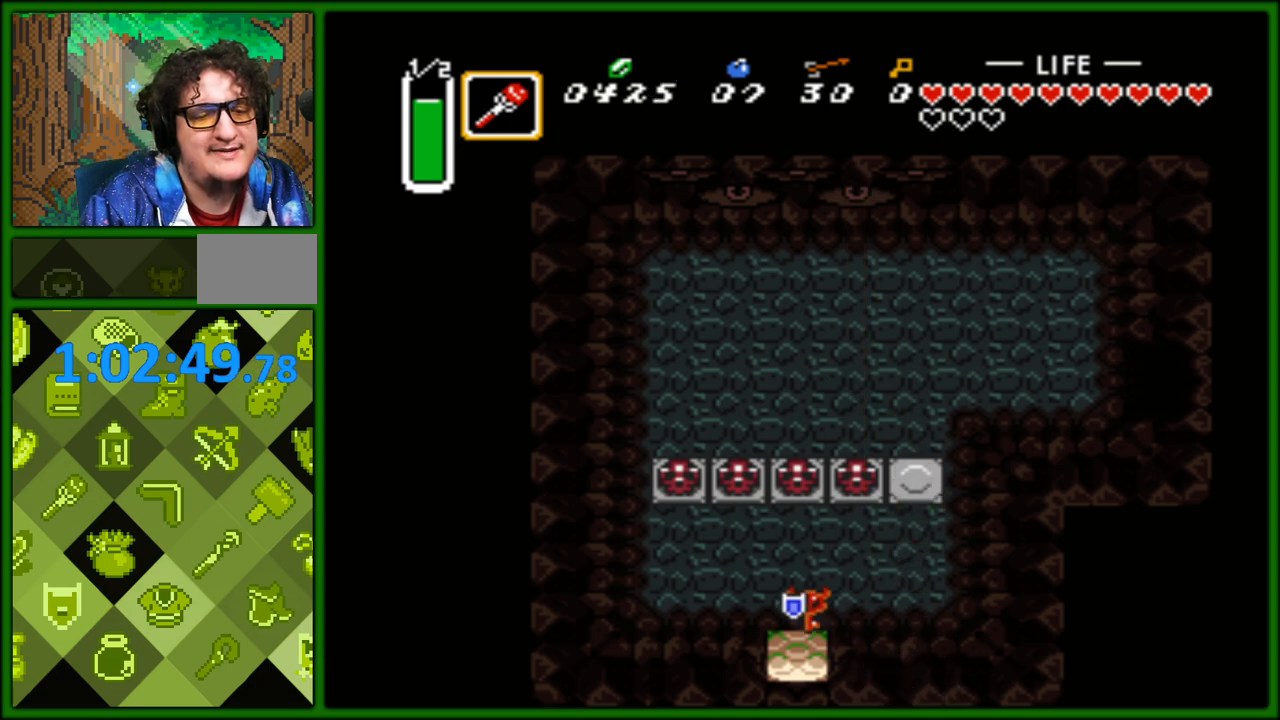
{"buttons": ["DPAD_DOWN"], "events": []}
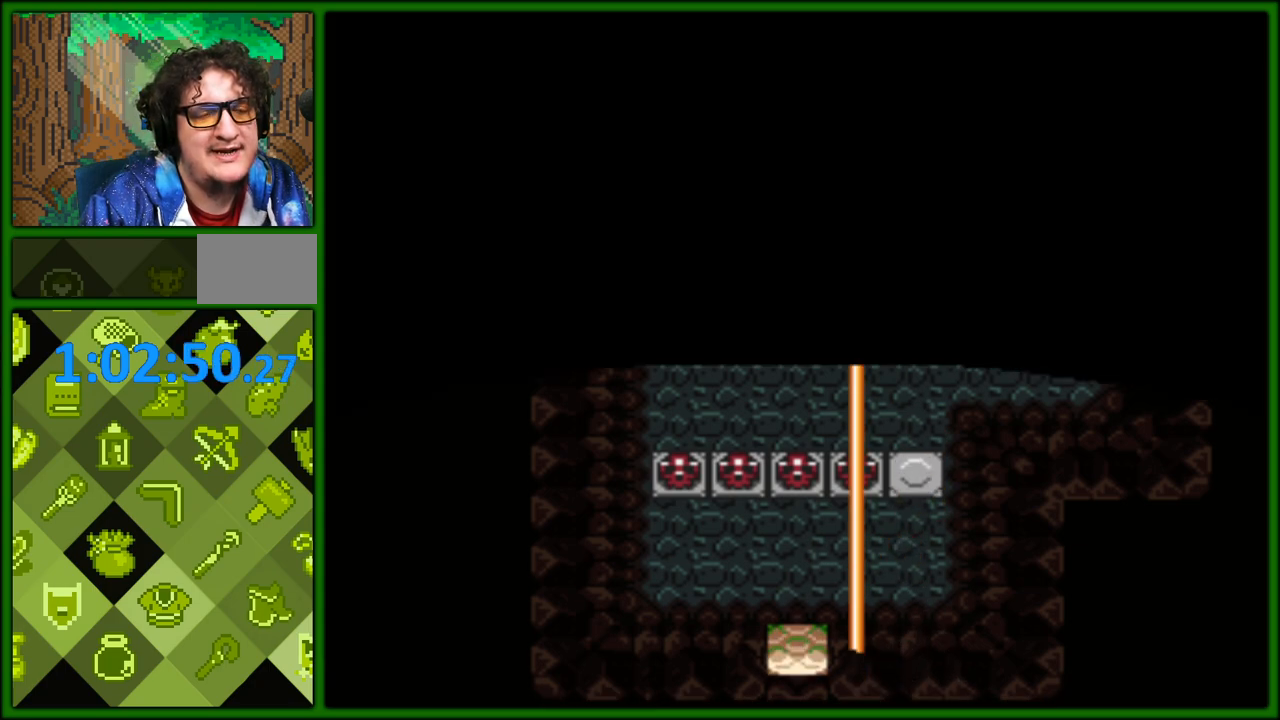
{"buttons": ["DPAD_DOWN"], "events": []}
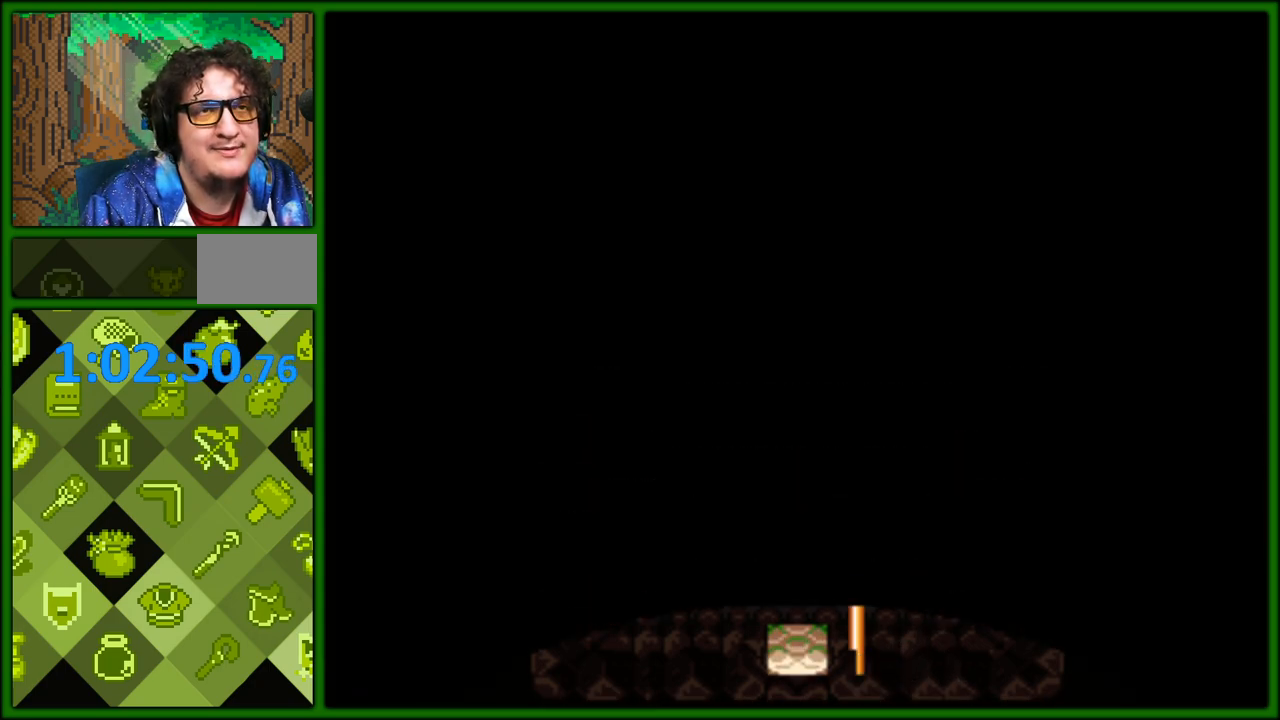
{"buttons": ["DPAD_DOWN"], "events": []}
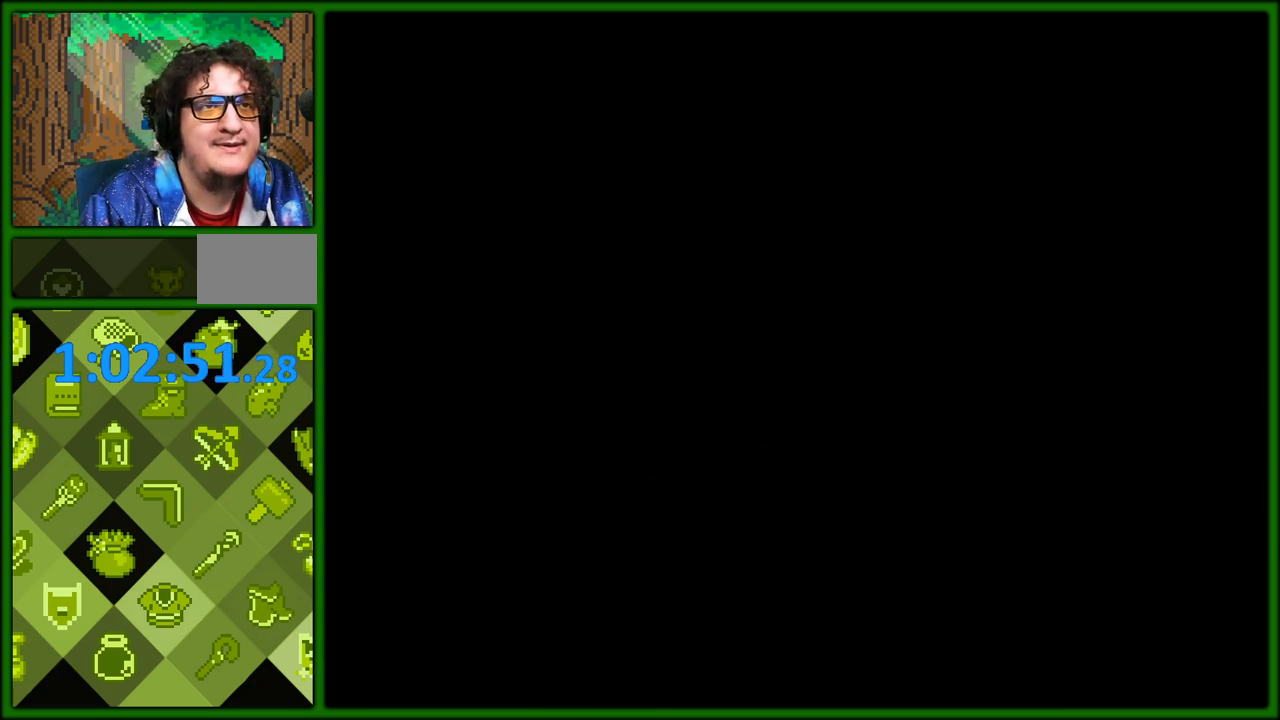
{"buttons": ["DPAD_DOWN"], "events": []}
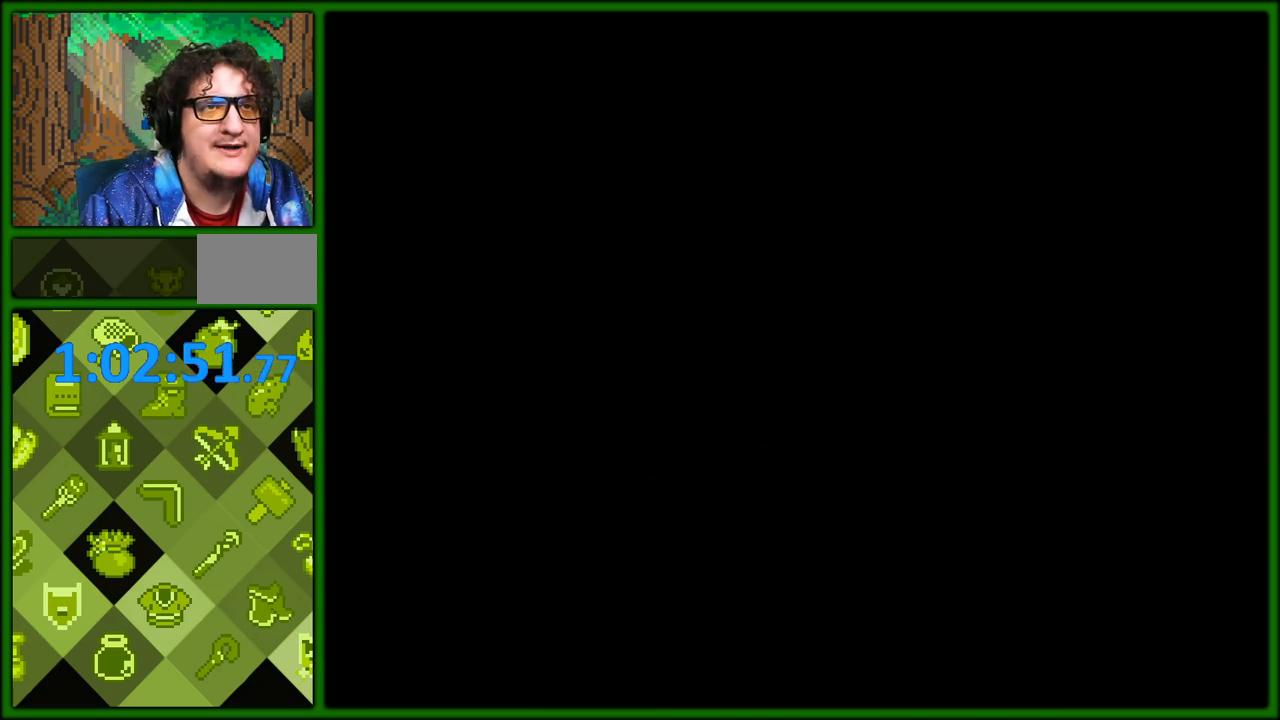
{"buttons": ["DPAD_DOWN"], "events": []}
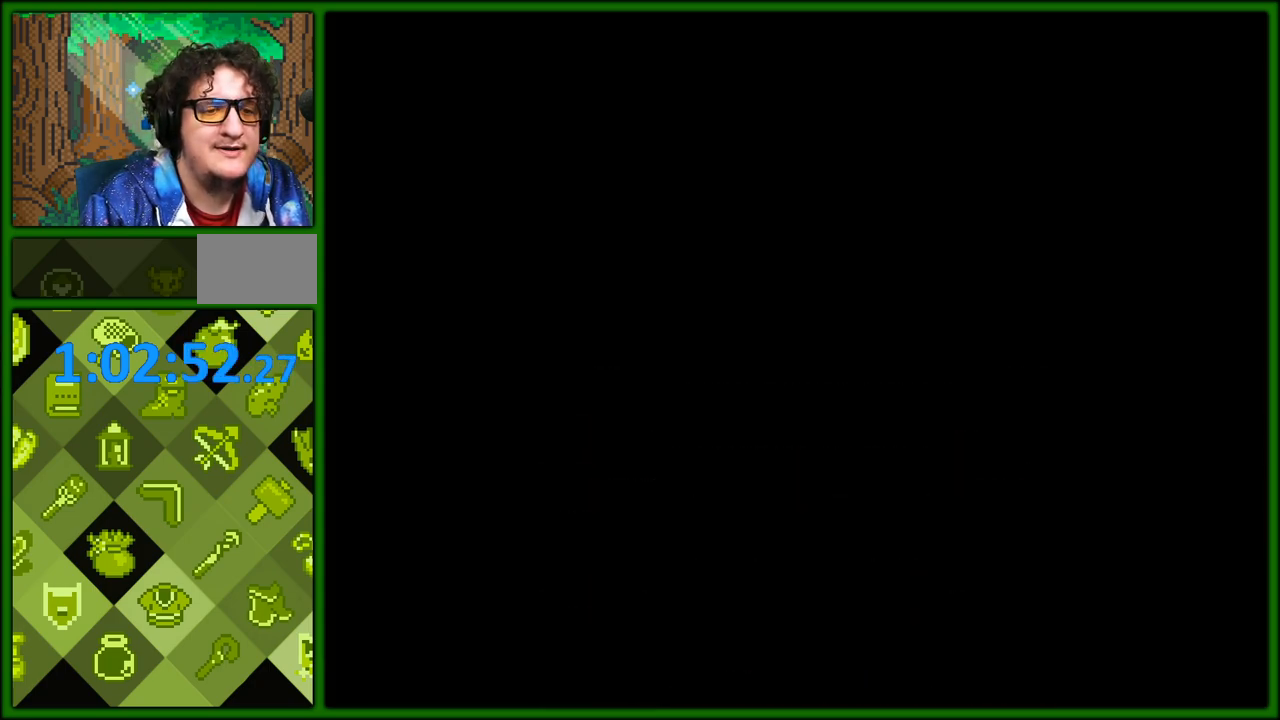
{"buttons": ["DPAD_DOWN"], "events": []}
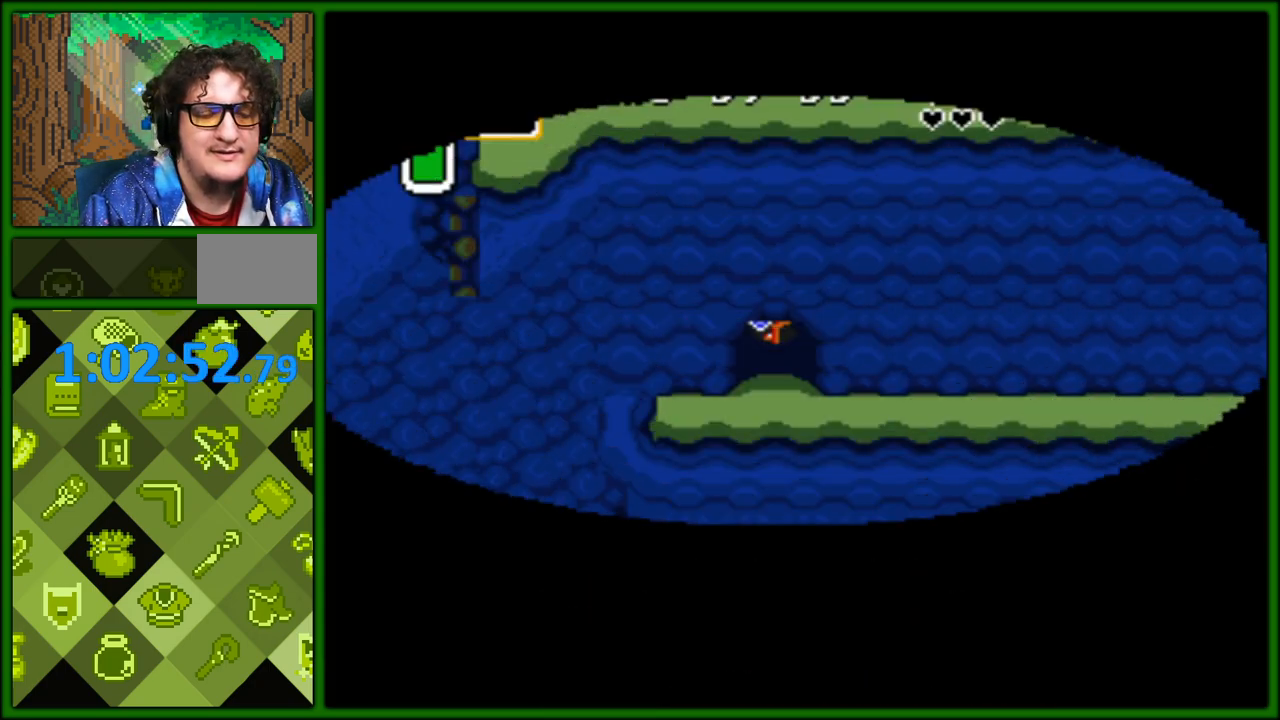
{"buttons": ["DPAD_DOWN"], "events": []}
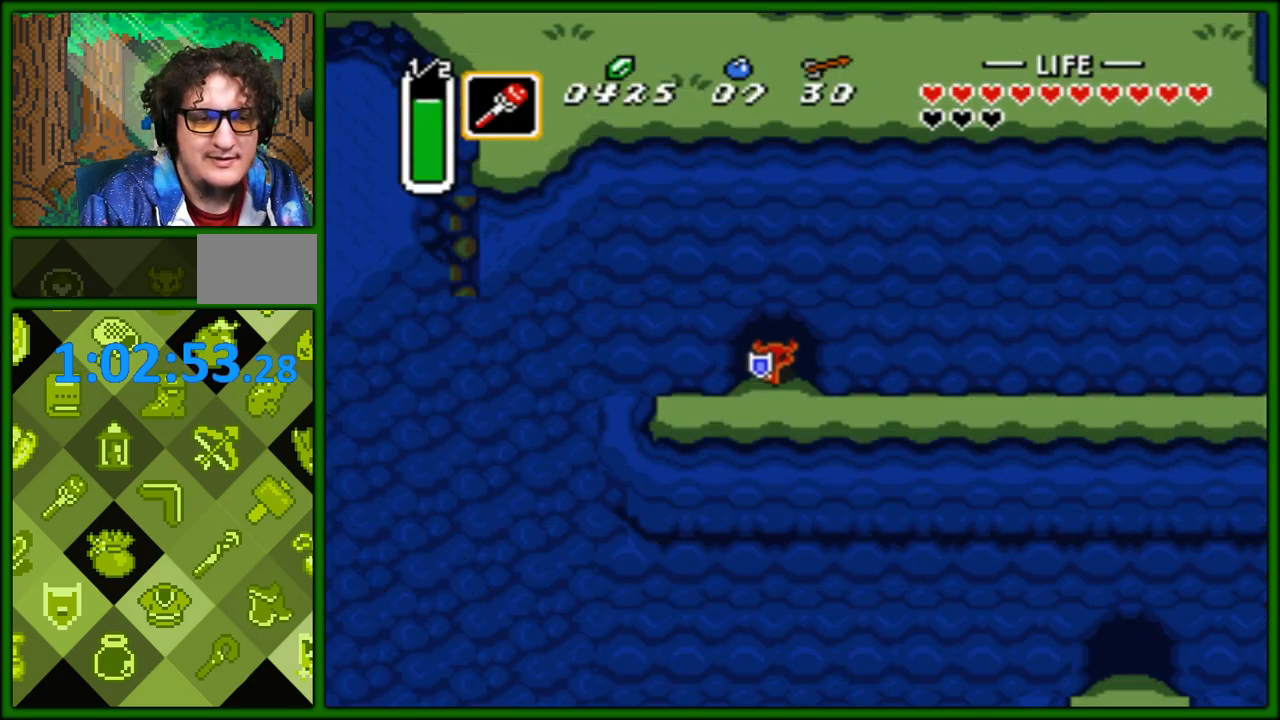
{"buttons": ["A"], "events": [[50, "DPAD_RIGHT", "down"], [117, "A", "down"], [117, "DPAD_DOWN", "up"], [250, "DPAD_RIGHT", "up"]]}
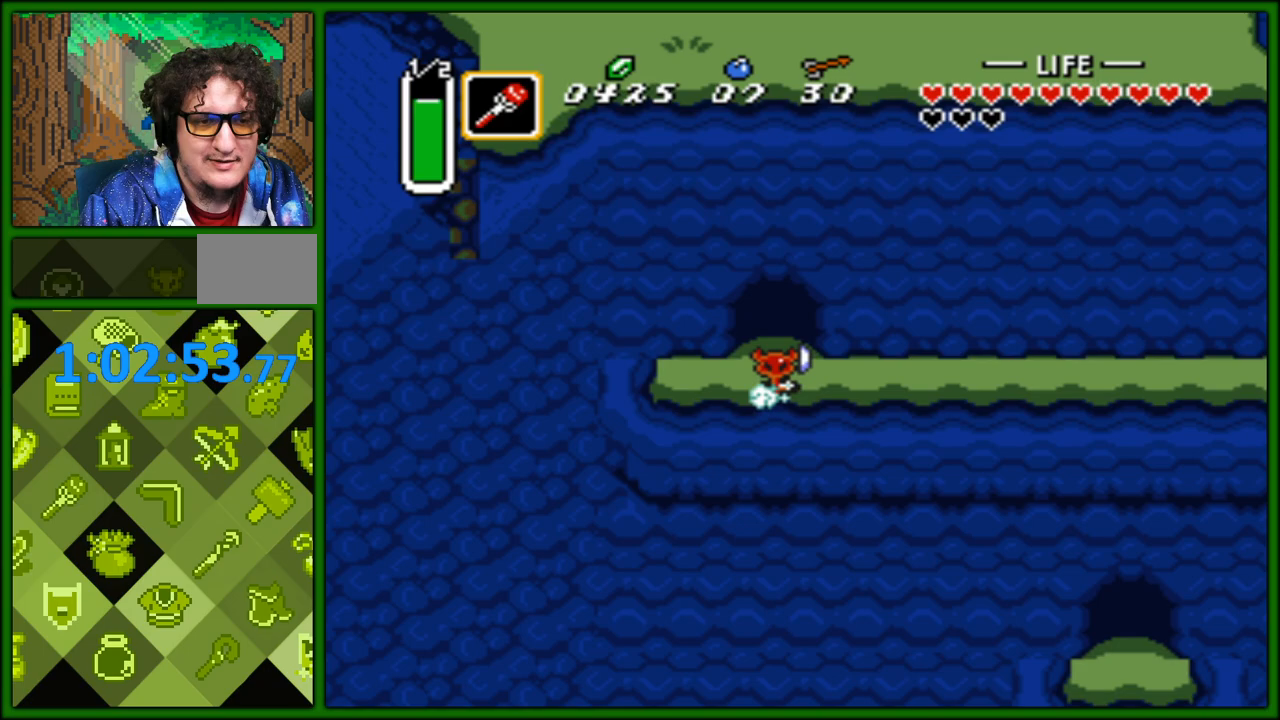
{"buttons": ["A"], "events": [[350, "DPAD_RIGHT", "down"], [433, "DPAD_RIGHT", "up"]]}
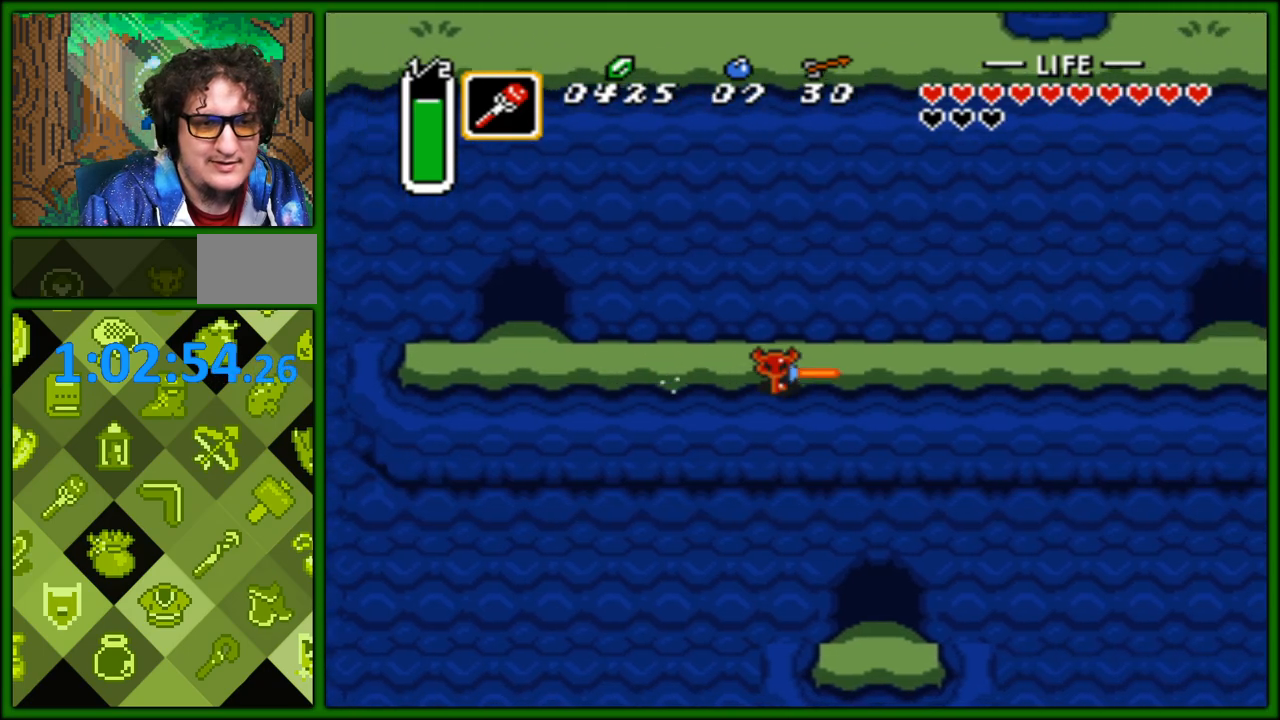
{"buttons": [], "events": [[467, "A", "up"]]}
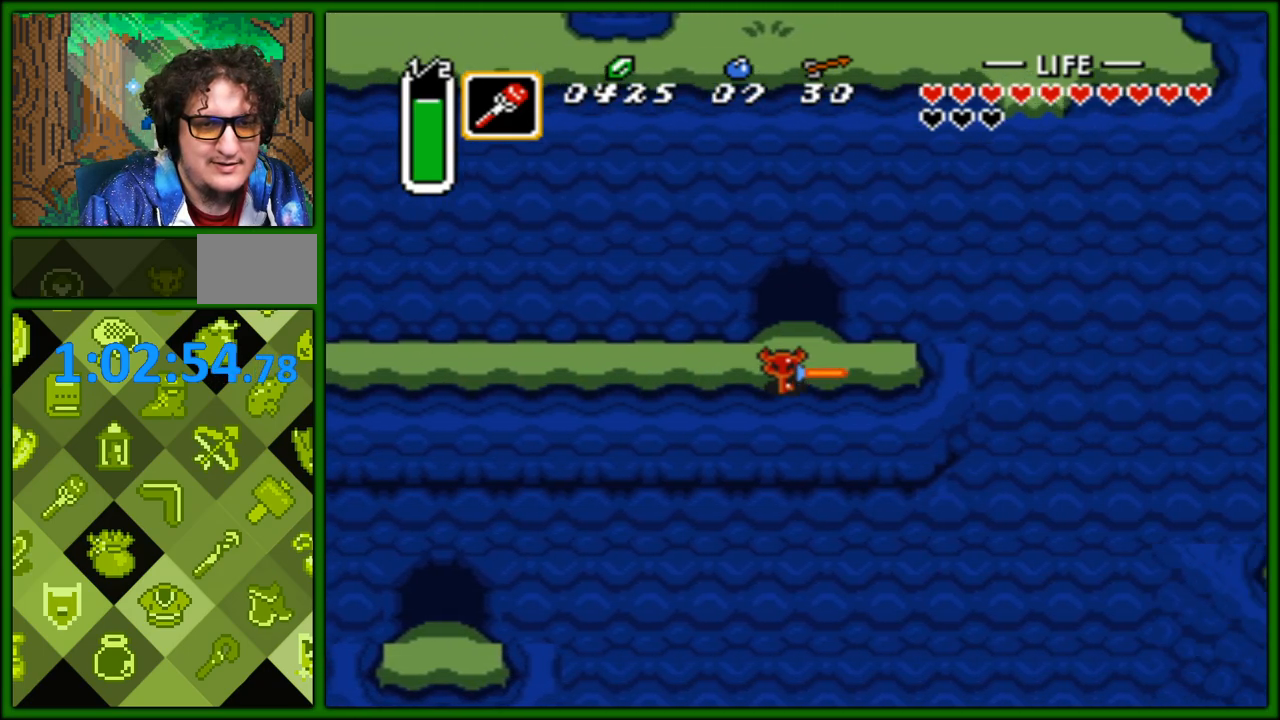
{"buttons": [], "events": [[33, "DPAD_LEFT", "down"], [33, "DPAD_UP", "down"], [83, "DPAD_LEFT", "up"], [133, "DPAD_UP", "up"], [133, "START", "down"], [250, "START", "up"]]}
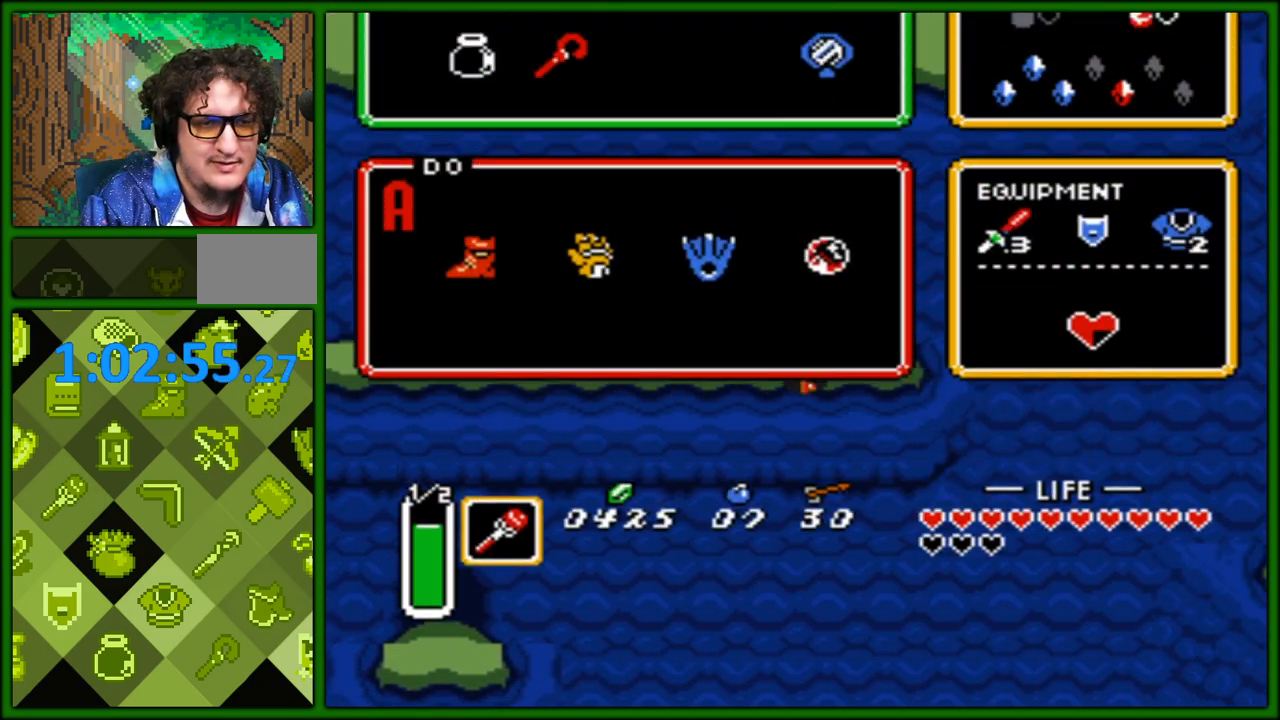
{"buttons": [], "events": []}
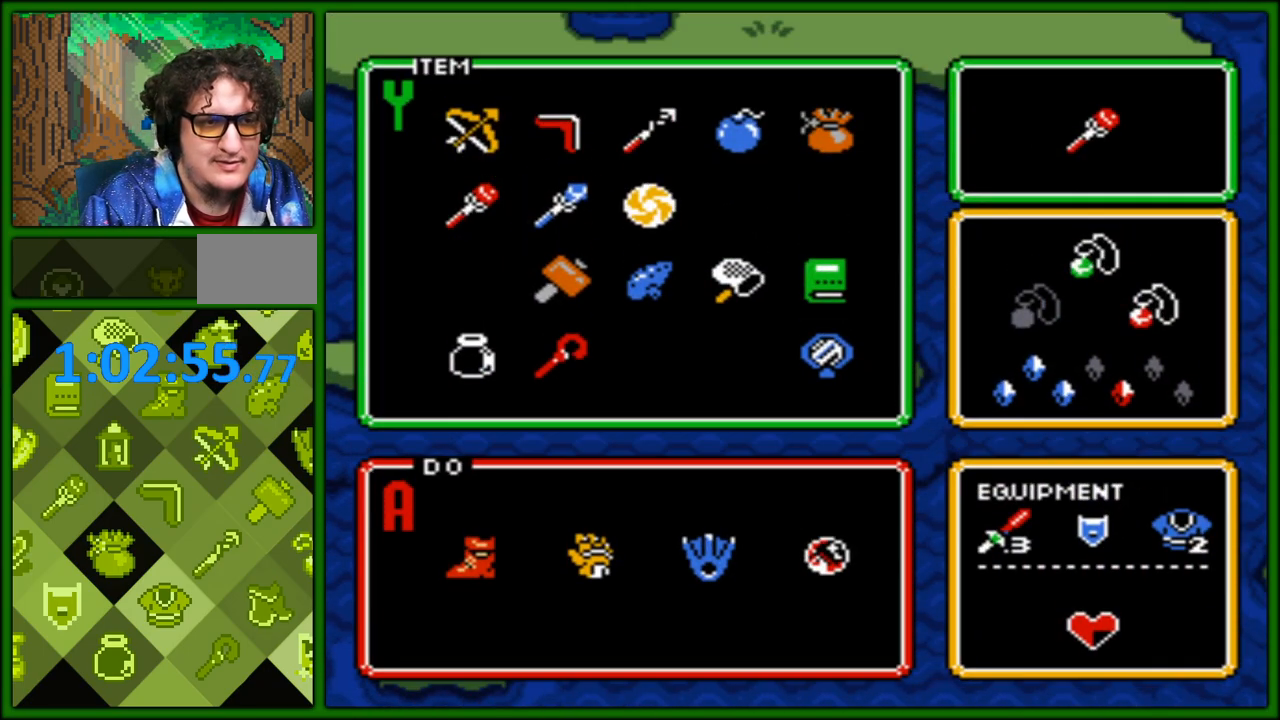
{"buttons": [], "events": [[33, "DPAD_RIGHT", "down"], [100, "DPAD_RIGHT", "up"], [167, "DPAD_DOWN", "down"], [233, "DPAD_DOWN", "up"], [233, "DPAD_RIGHT", "down"], [333, "DPAD_RIGHT", "up"], [400, "DPAD_RIGHT", "down"], [483, "DPAD_RIGHT", "up"]]}
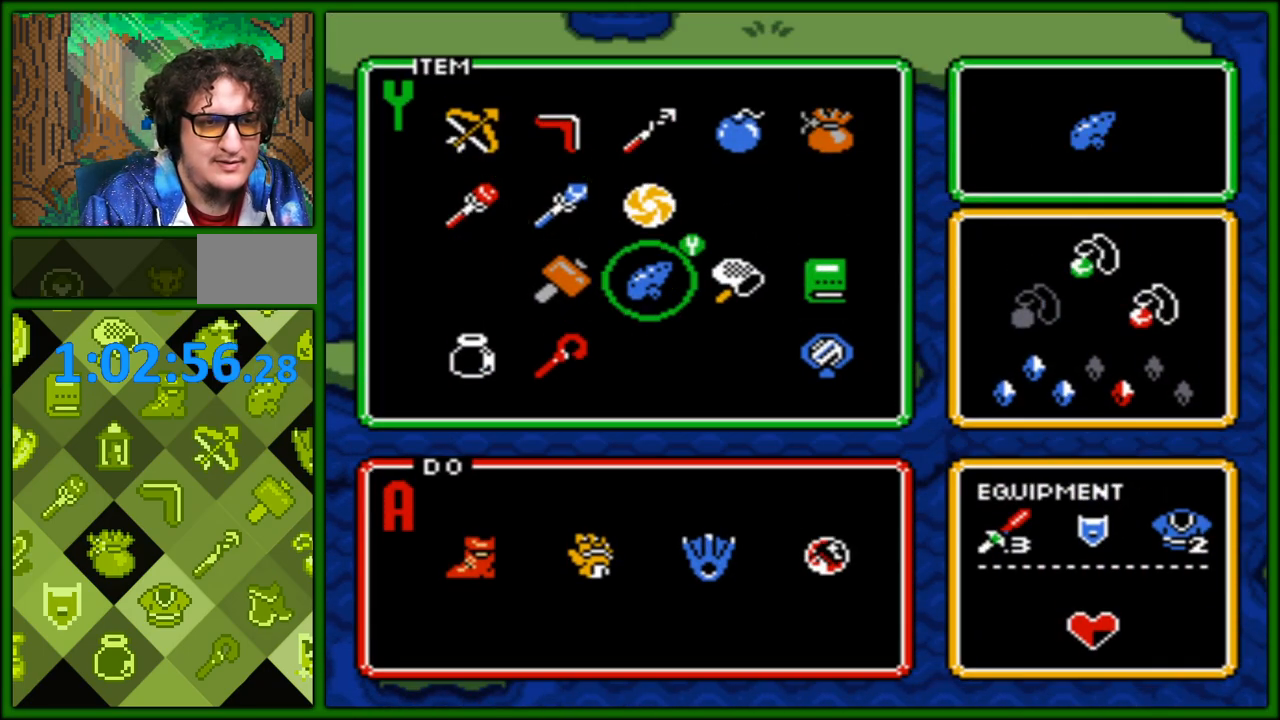
{"buttons": ["DPAD_DOWN", "START"], "events": [[67, "DPAD_RIGHT", "down"], [150, "DPAD_RIGHT", "up"], [250, "DPAD_RIGHT", "down"], [333, "DPAD_RIGHT", "up"], [417, "DPAD_DOWN", "down"], [483, "START", "down"]]}
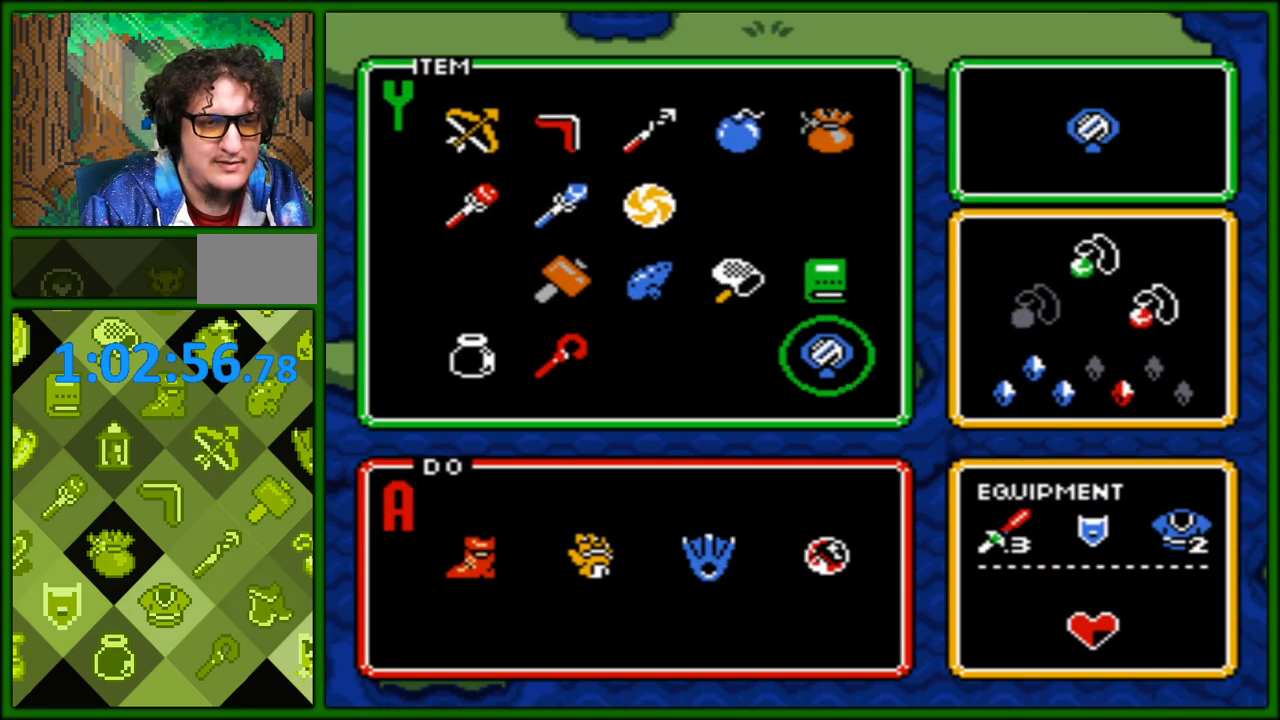
{"buttons": ["DPAD_LEFT"], "events": [[17, "DPAD_DOWN", "up"], [117, "START", "up"], [417, "DPAD_LEFT", "down"]]}
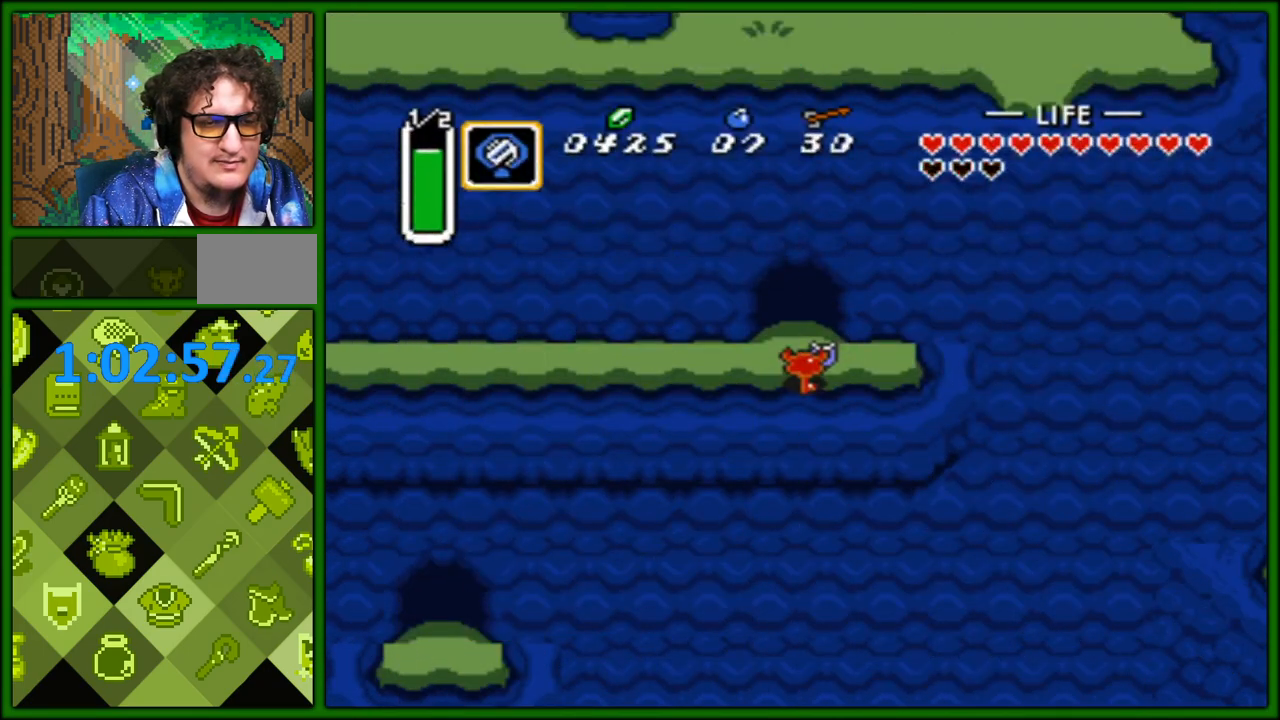
{"buttons": [], "events": [[17, "DPAD_LEFT", "up"]]}
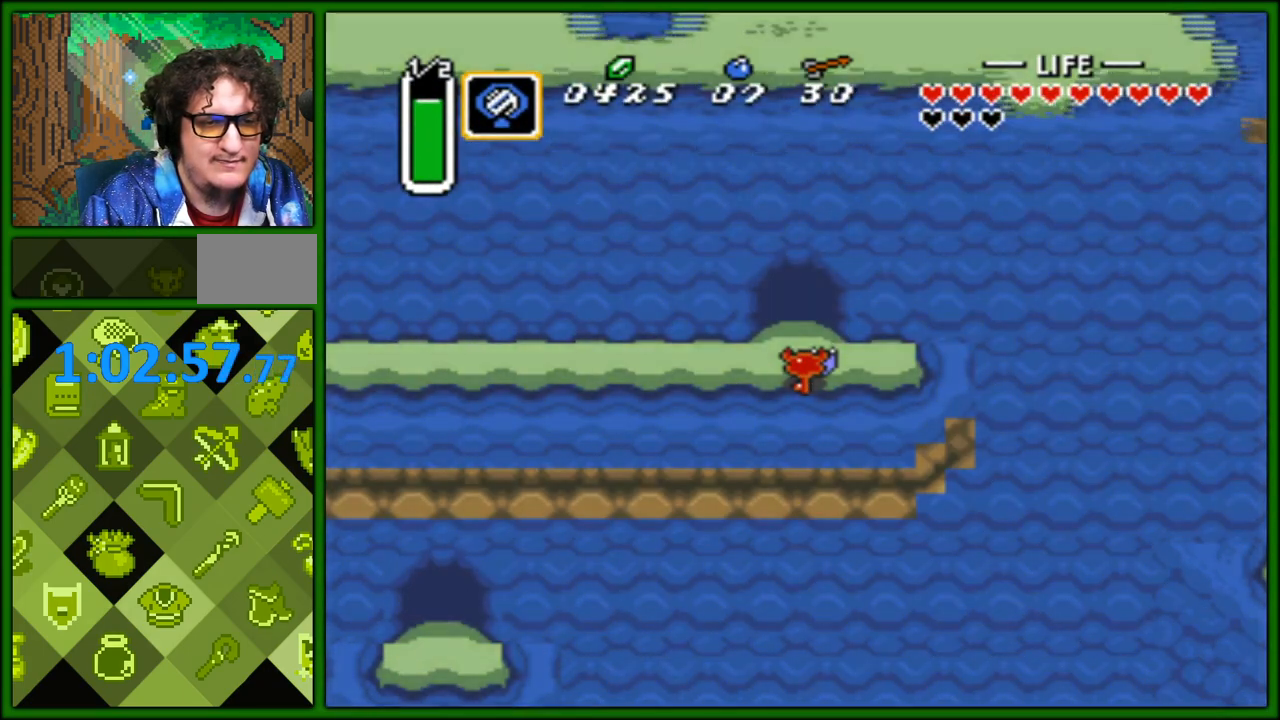
{"buttons": ["DPAD_UP"], "events": [[17, "DPAD_UP", "down"], [67, "DPAD_LEFT", "down"], [133, "DPAD_LEFT", "up"]]}
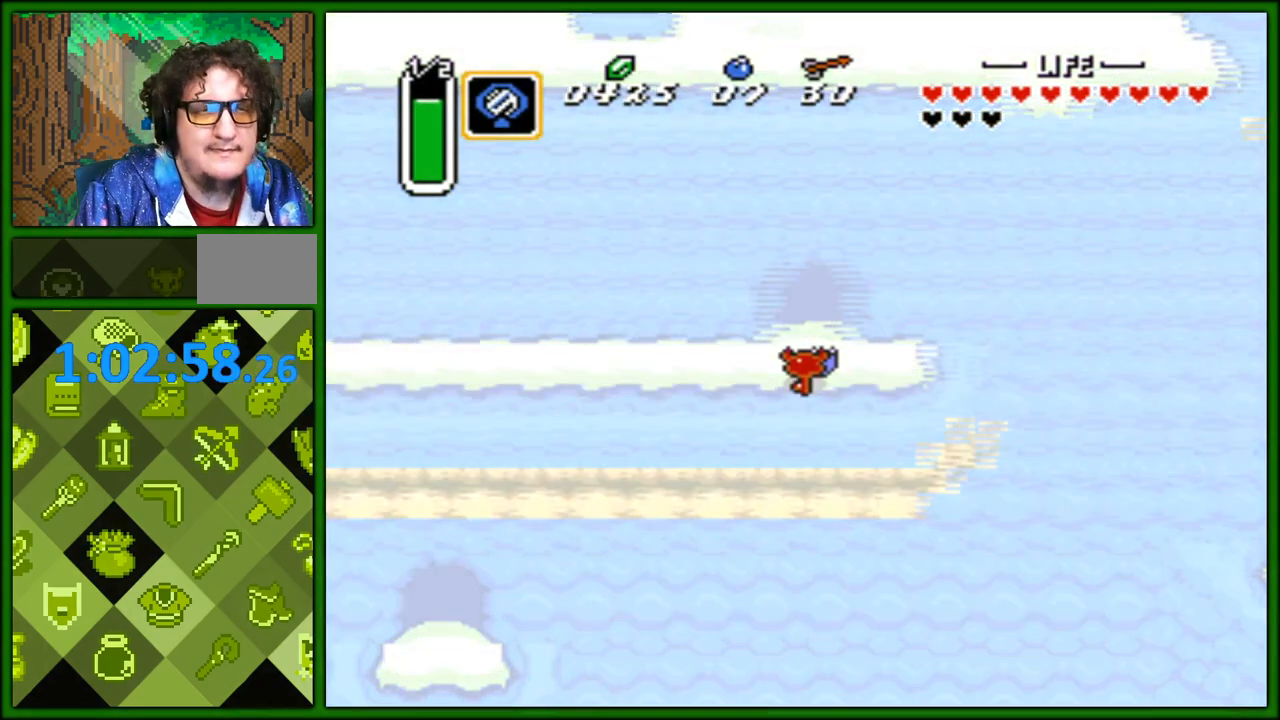
{"buttons": [], "events": [[117, "DPAD_UP", "up"]]}
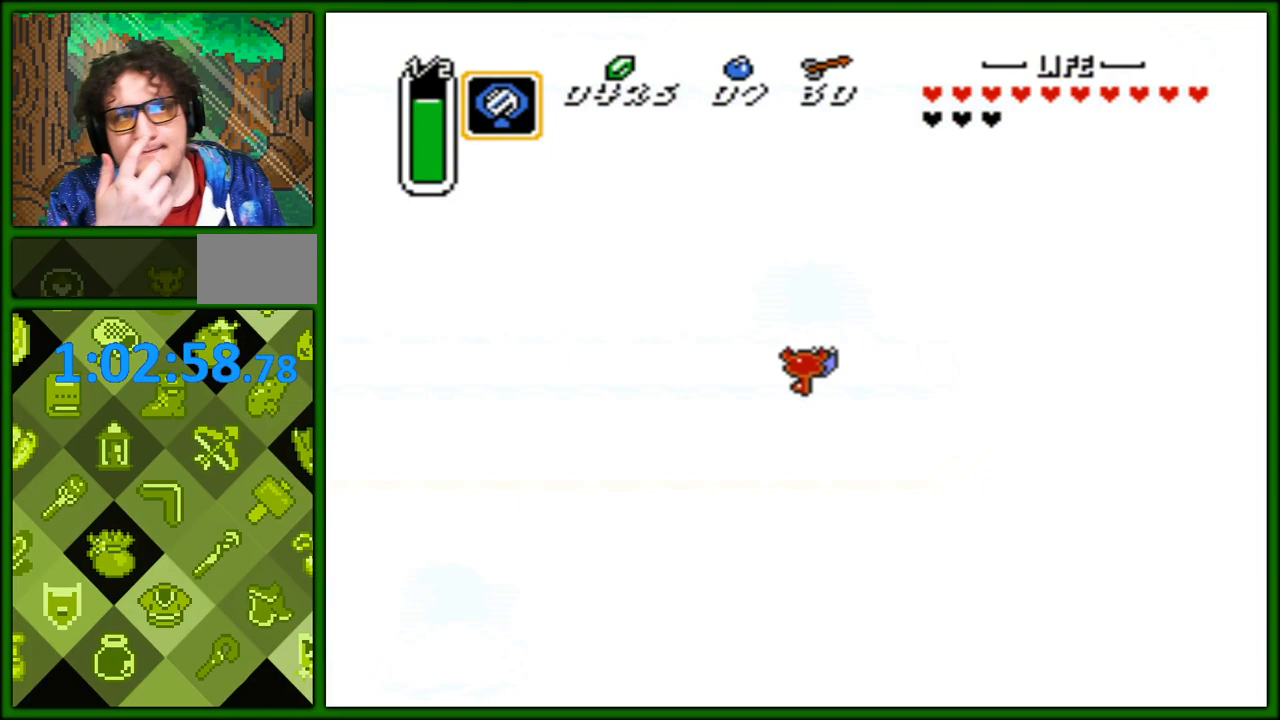
{"buttons": [], "events": []}